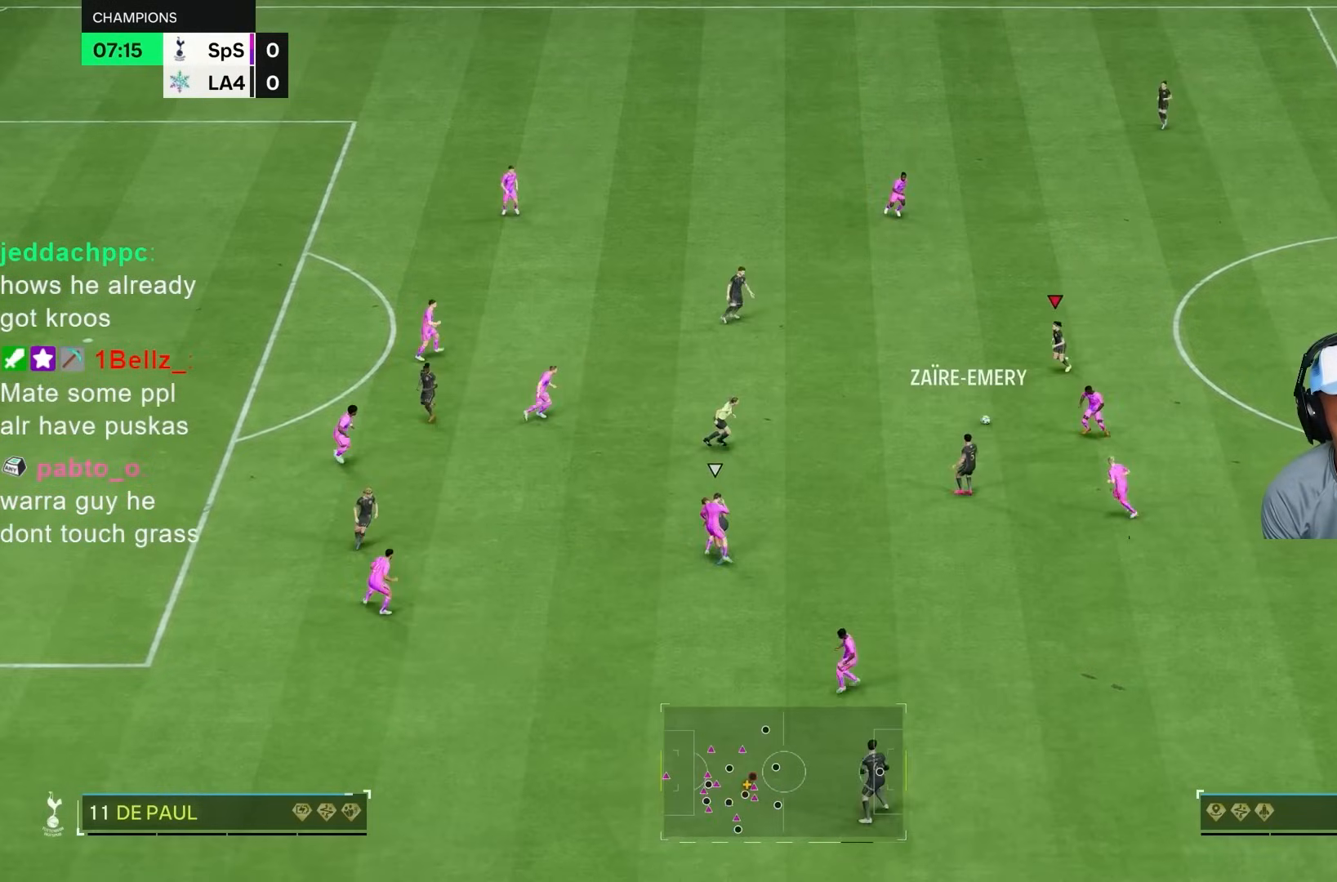
Gameplay with a controller (PlayStation layout); each line is a JSON object with the inputs held at the frame after it (dt_ms = milliseconds from this image to that frame). "events" lists button and stick changes between this image and that frame as [ms after this image, input, new state], when the widget could be followed in between. Not read: L3 R3.
{"dt_ms": 500, "buttons": ["R2"], "left_stick": "left", "right_stick": "center", "events": [[83, "R2", "down"]]}
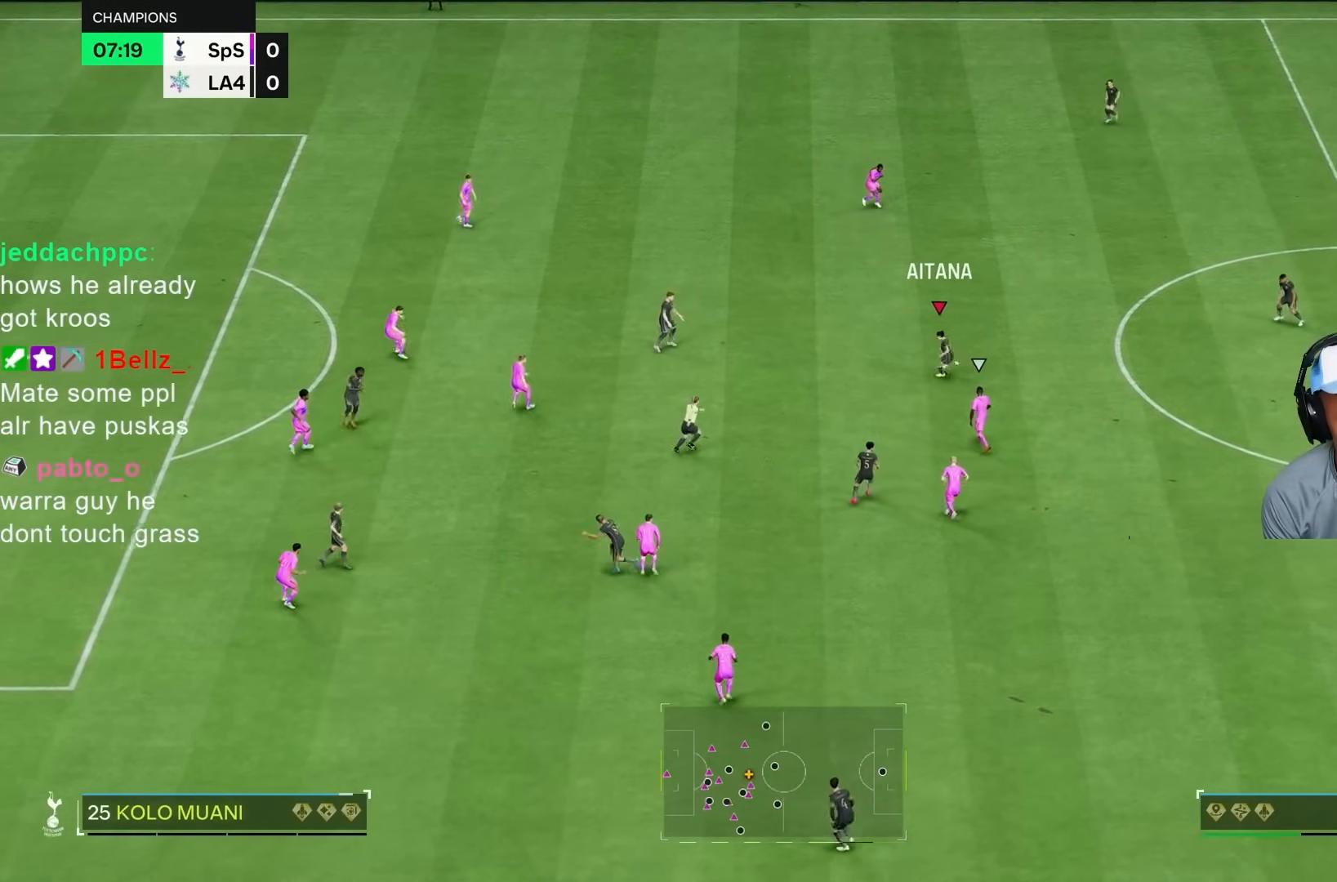
{"dt_ms": 1000, "buttons": [], "left_stick": "down", "right_stick": "center", "events": [[350, "R2", "up"], [350, "left_stick", "down-right"], [800, "left_stick", "down-left"], [967, "left_stick", "down"]]}
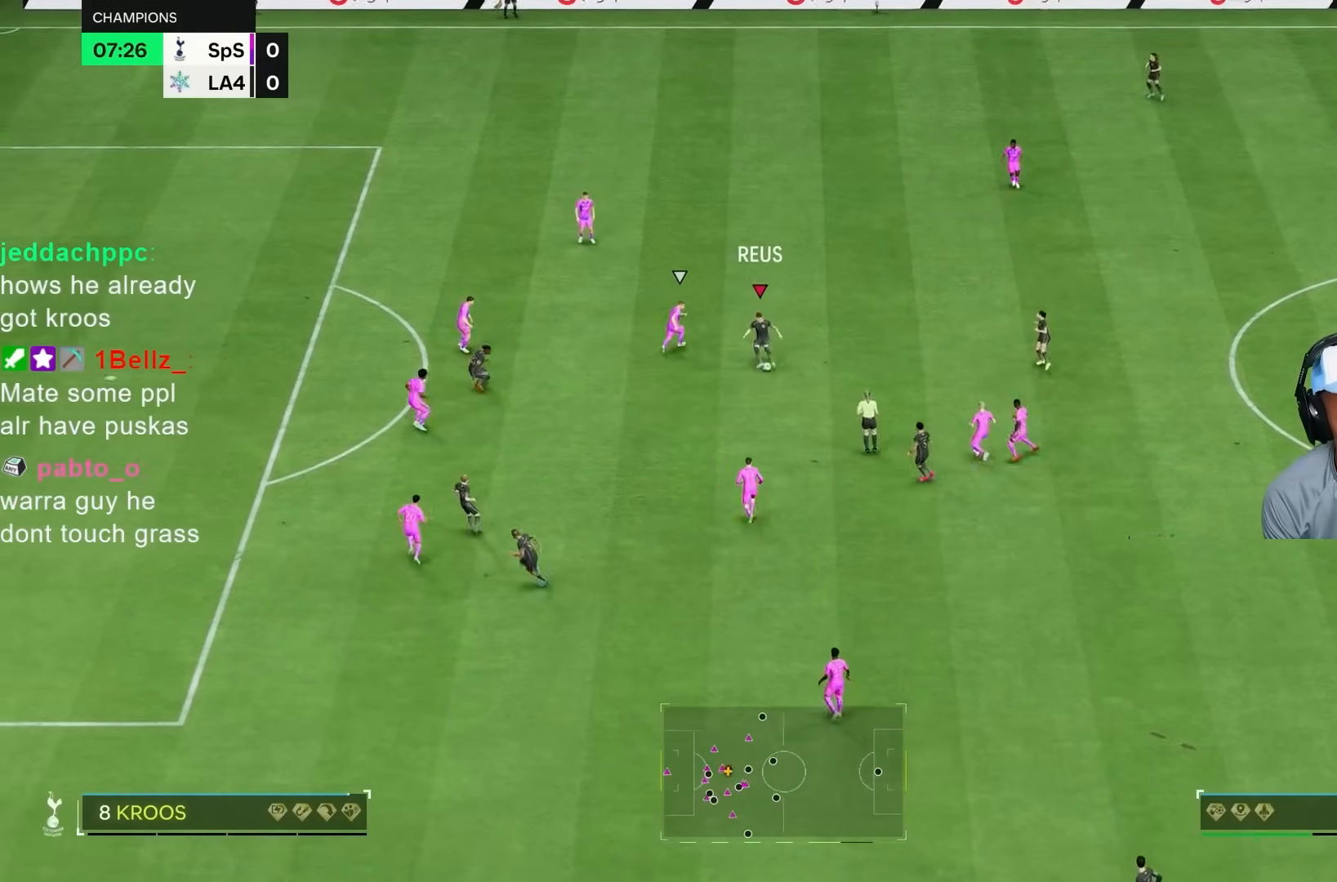
{"dt_ms": 500, "buttons": [], "left_stick": "up", "right_stick": "center", "events": [[300, "left_stick", "right"], [500, "left_stick", "up"]]}
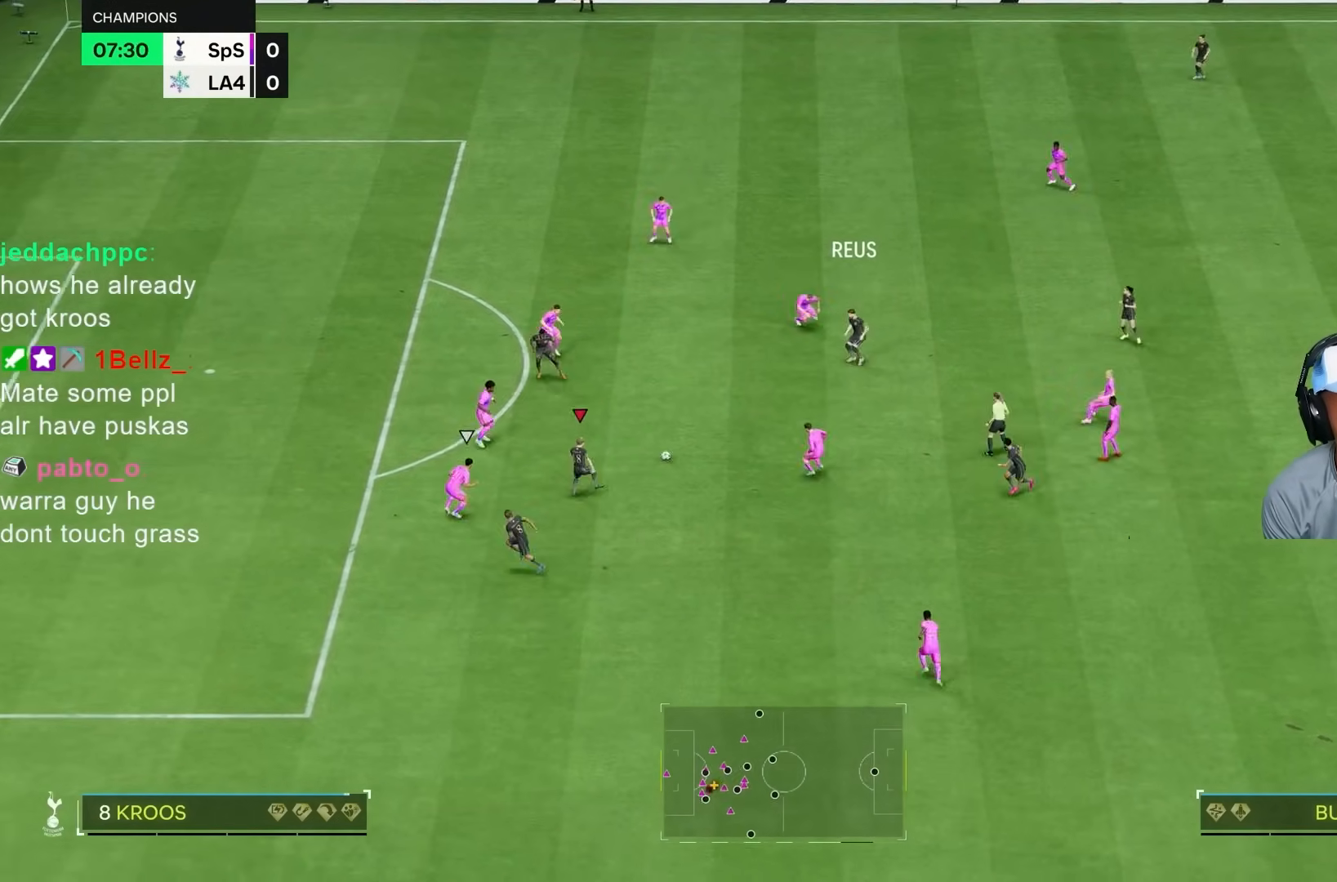
{"dt_ms": 500, "buttons": [], "left_stick": "left", "right_stick": "center"}
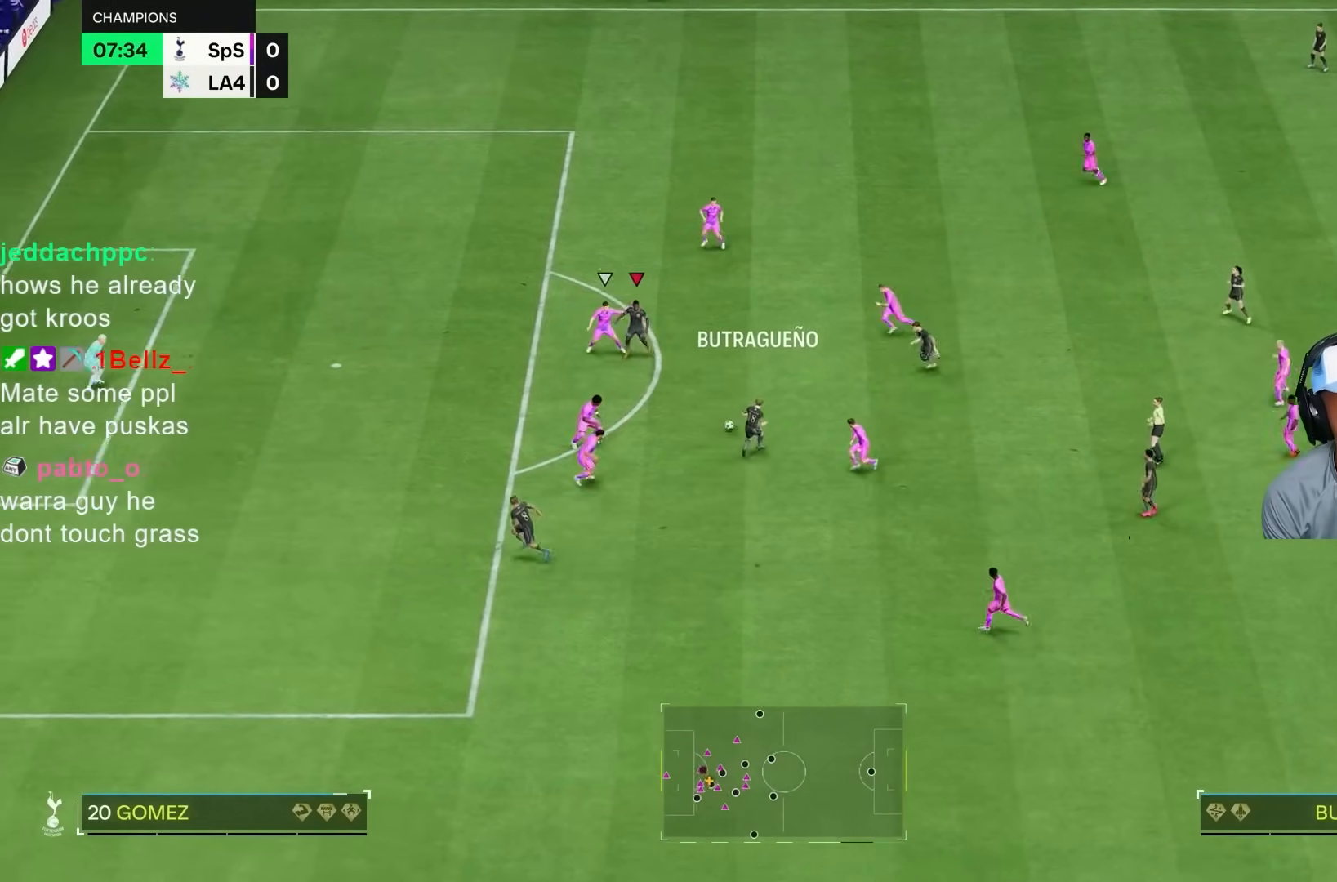
{"dt_ms": 500, "buttons": [], "left_stick": "down", "right_stick": "center", "events": [[133, "left_stick", "down"]]}
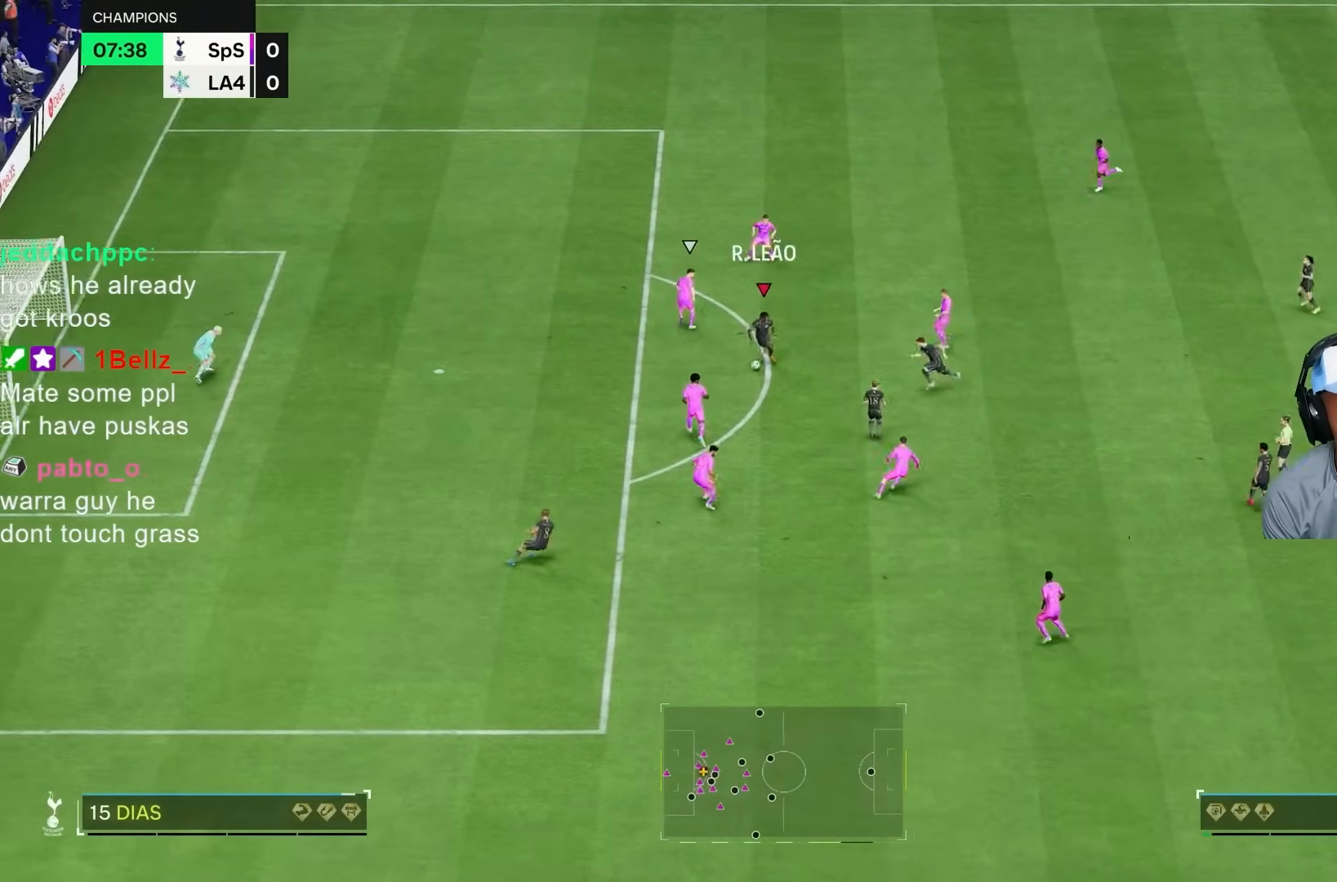
{"dt_ms": 1000, "buttons": ["R1"], "left_stick": "left", "right_stick": "center", "events": [[17, "CIRCLE", "down"], [17, "R1", "down"], [250, "CIRCLE", "up"], [500, "CIRCLE", "down"], [750, "CIRCLE", "up"], [917, "left_stick", "left"]]}
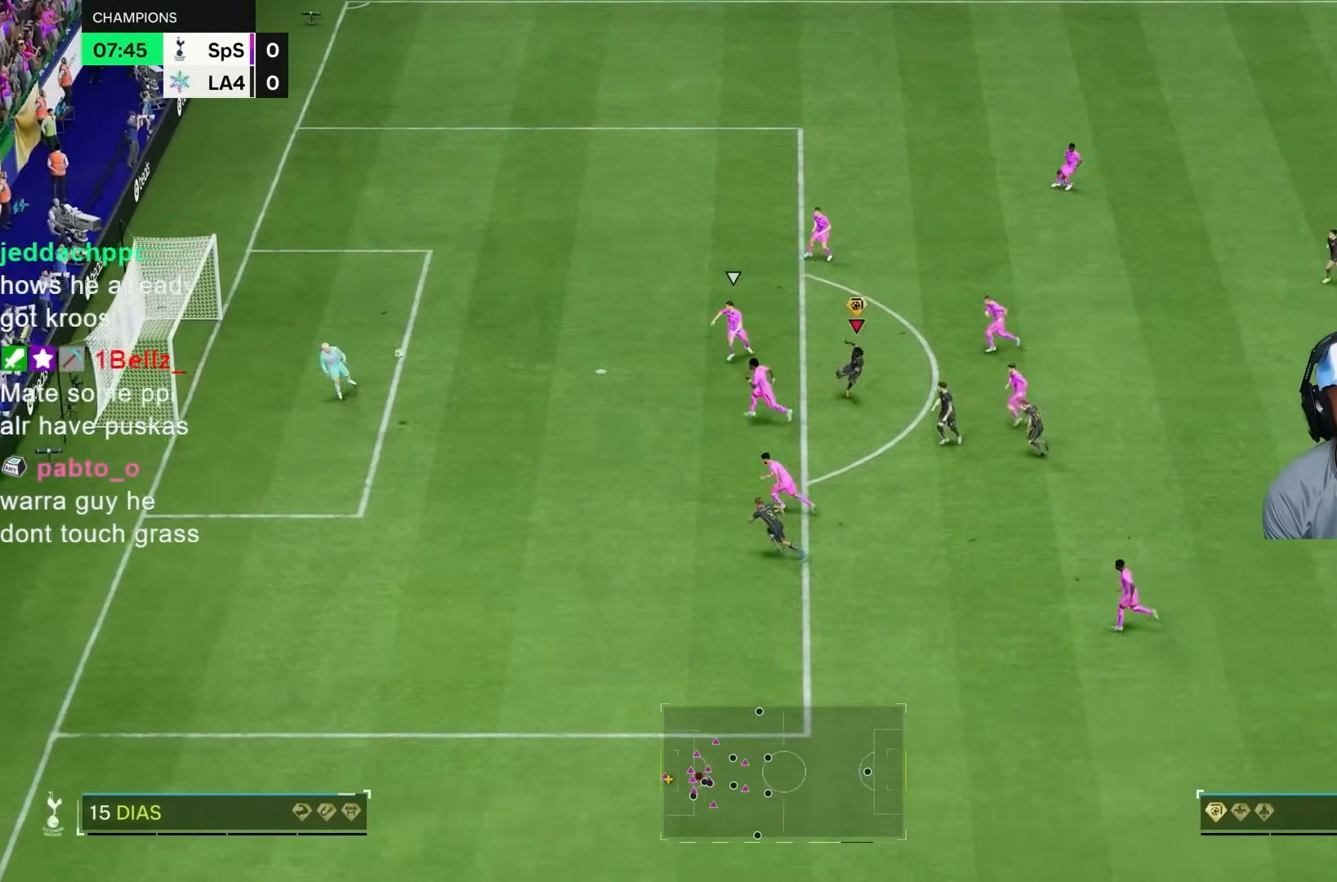
{"dt_ms": 500, "buttons": ["R2"], "left_stick": "left", "right_stick": "center", "events": [[200, "R1", "up"], [350, "R2", "down"]]}
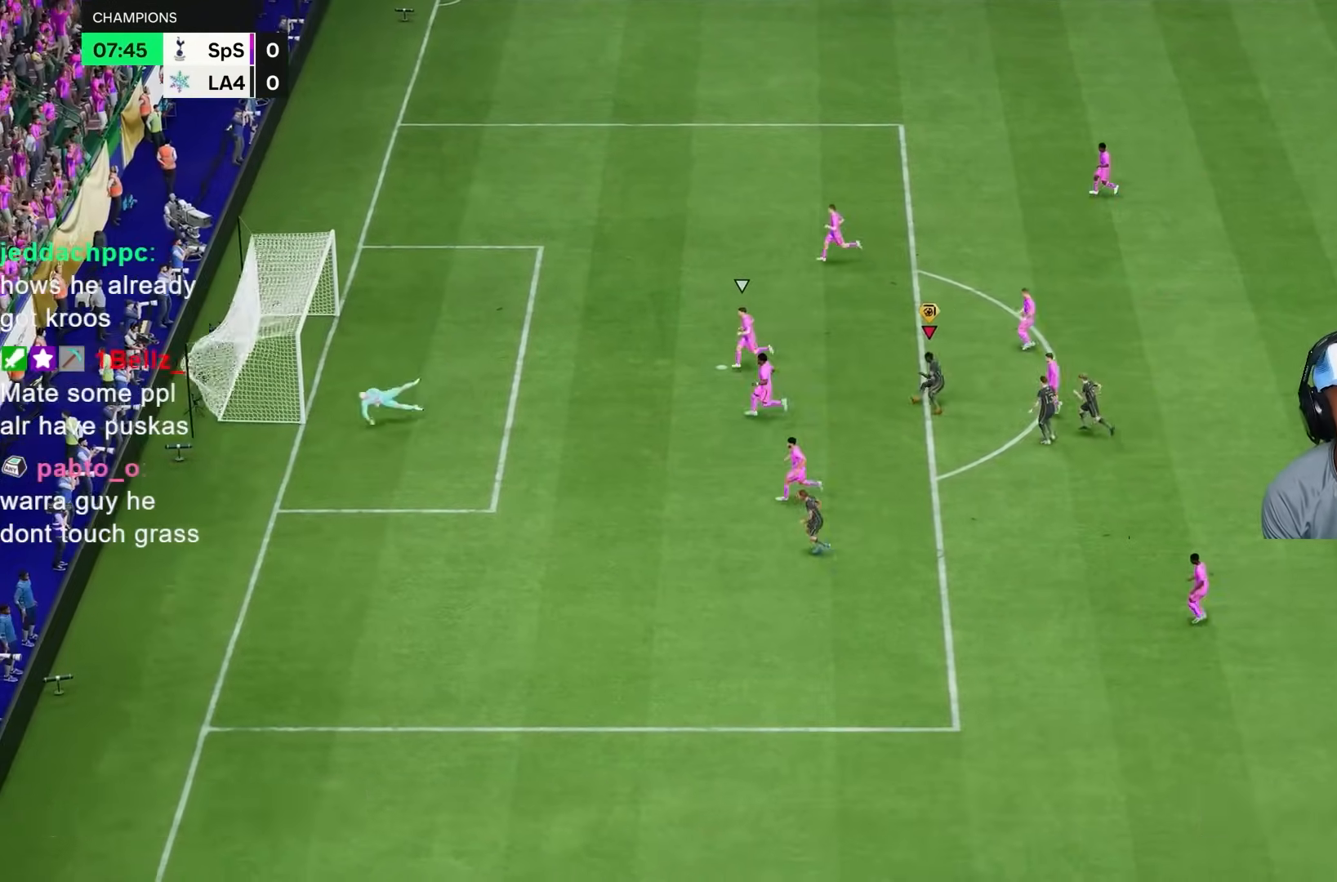
{"dt_ms": 500, "buttons": ["R2"], "left_stick": "up-left", "right_stick": "center", "events": [[417, "left_stick", "up-left"]]}
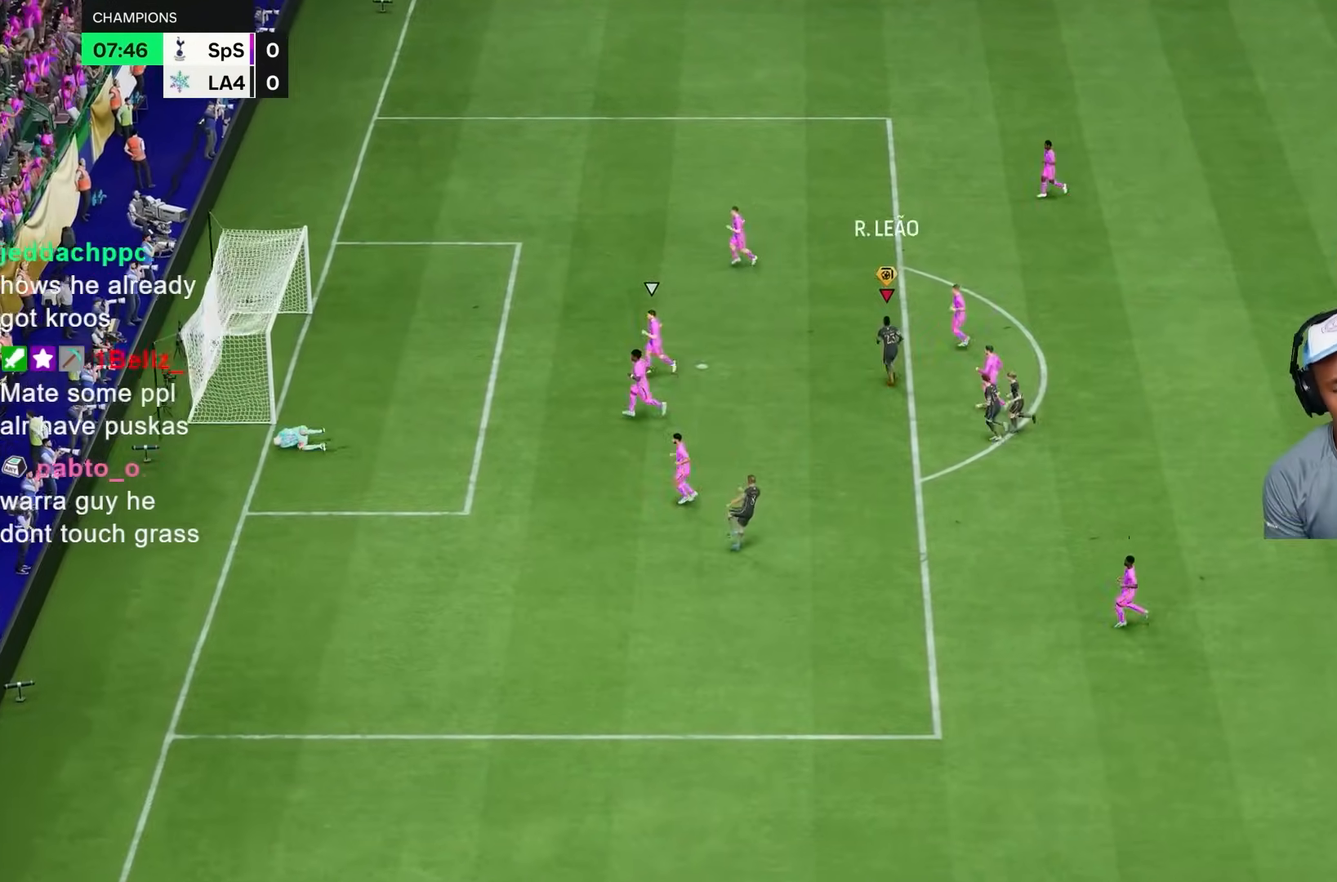
{"dt_ms": 1000, "buttons": [], "left_stick": "left", "right_stick": "center"}
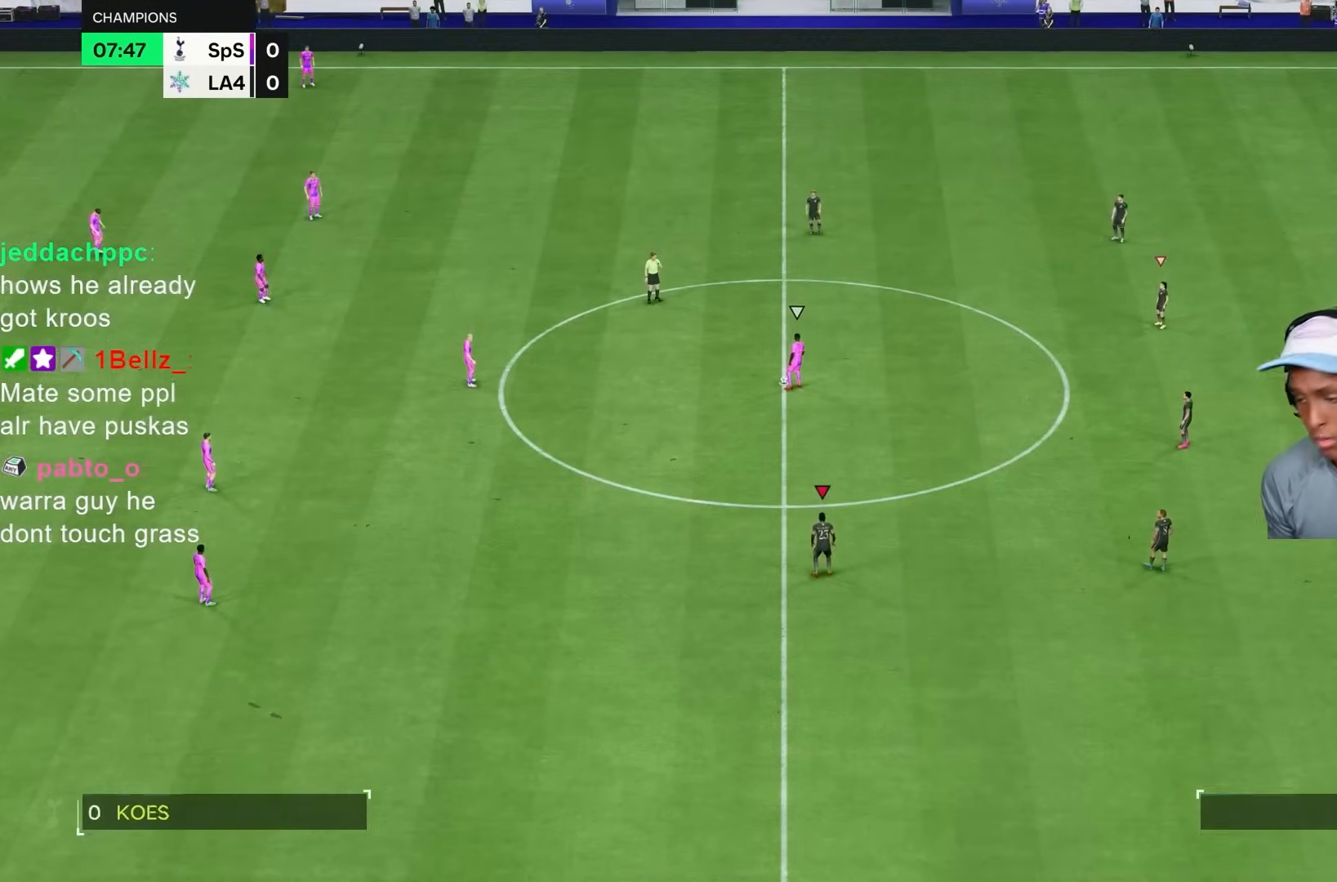
{"dt_ms": 500, "buttons": ["R2"], "left_stick": "left", "right_stick": "center", "events": [[250, "R2", "down"]]}
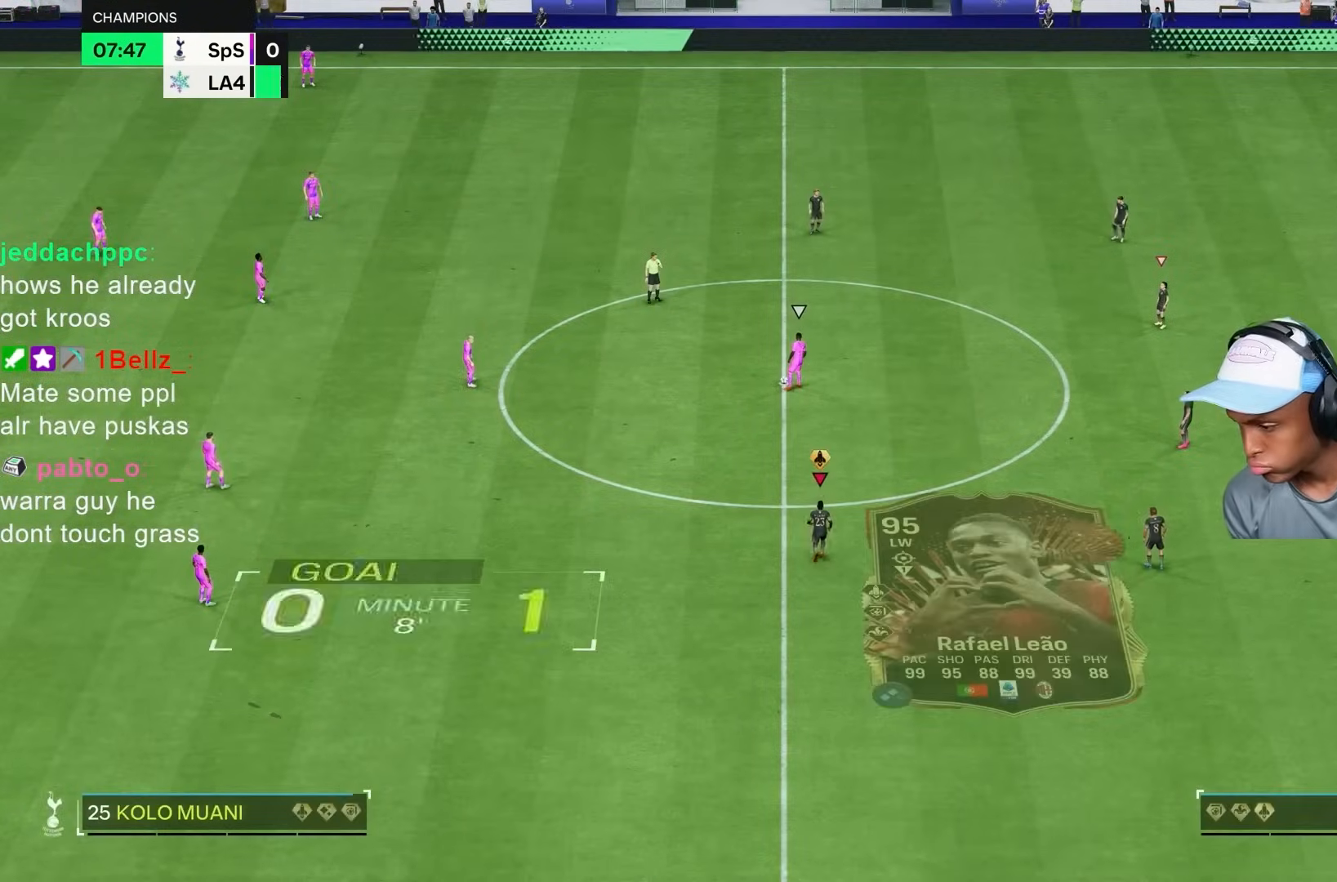
{"dt_ms": 500, "buttons": ["R2"], "left_stick": "left", "right_stick": "center", "events": []}
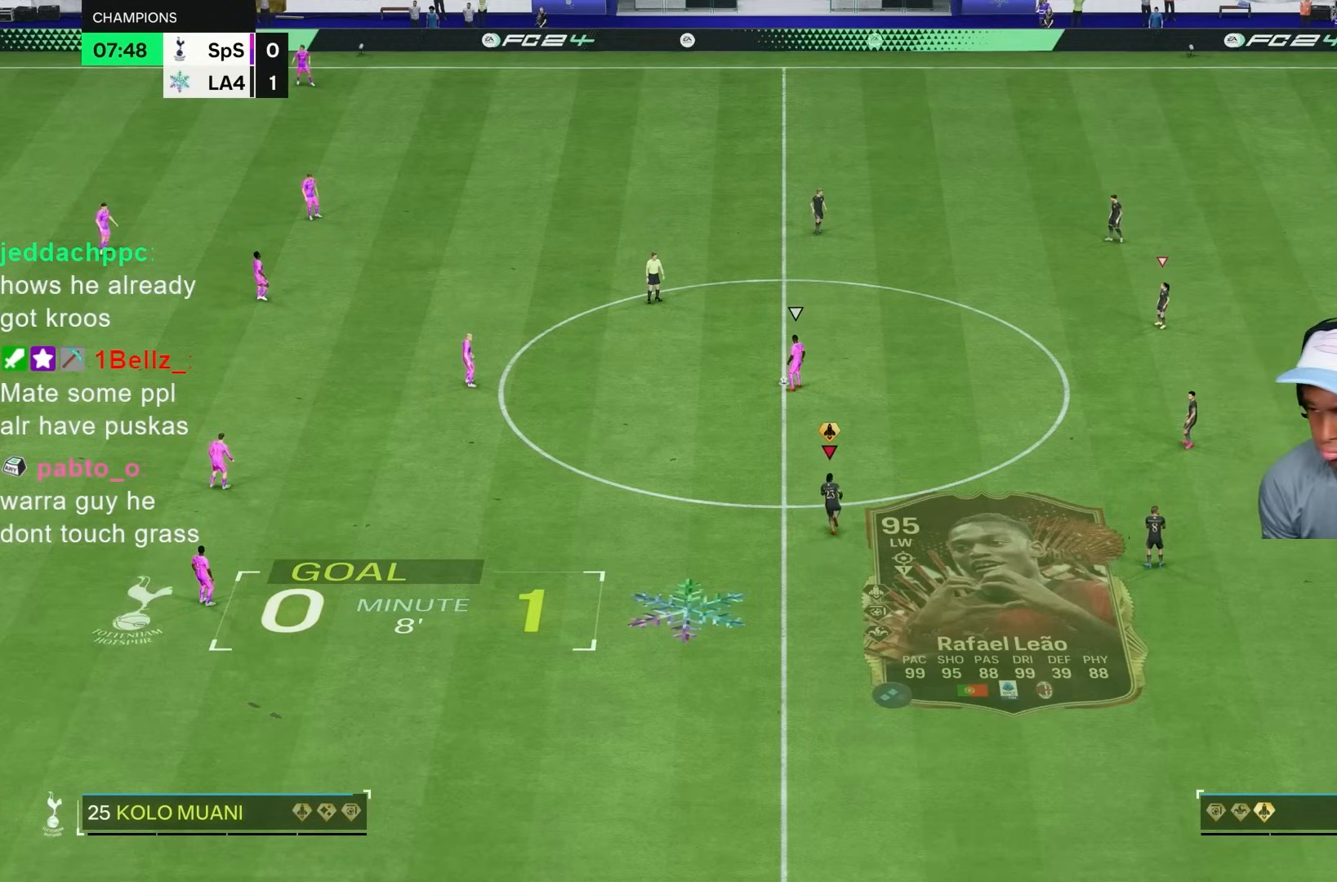
{"dt_ms": 500, "buttons": ["R2"], "left_stick": "left", "right_stick": "center", "events": [[33, "R2", "up"], [167, "R2", "down"]]}
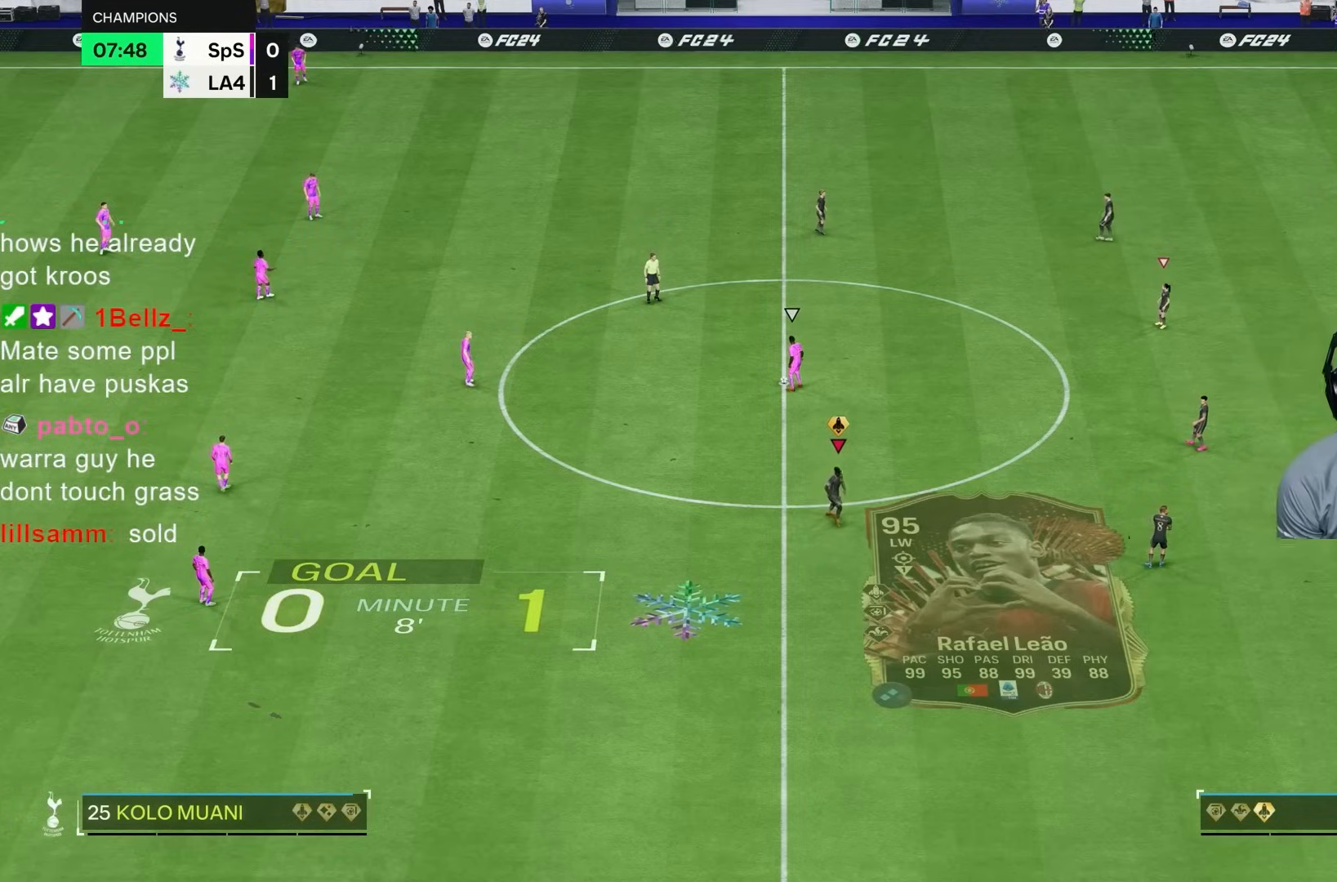
{"dt_ms": 500, "buttons": [], "left_stick": "left", "right_stick": "center", "events": [[400, "R2", "up"]]}
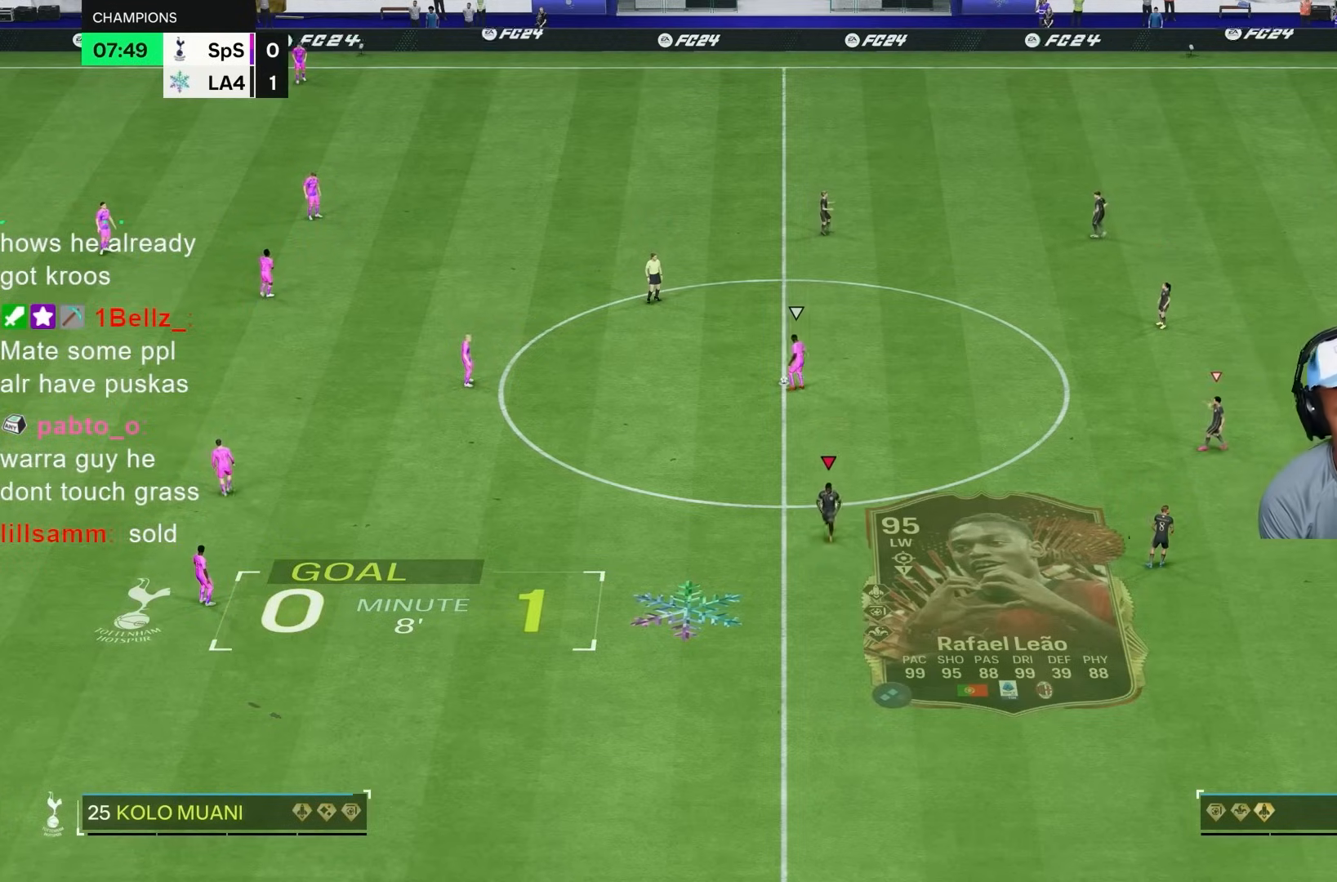
{"dt_ms": 500, "buttons": [], "left_stick": "down", "right_stick": "center", "events": [[17, "left_stick", "down-left"], [250, "left_stick", "left"], [417, "left_stick", "down"]]}